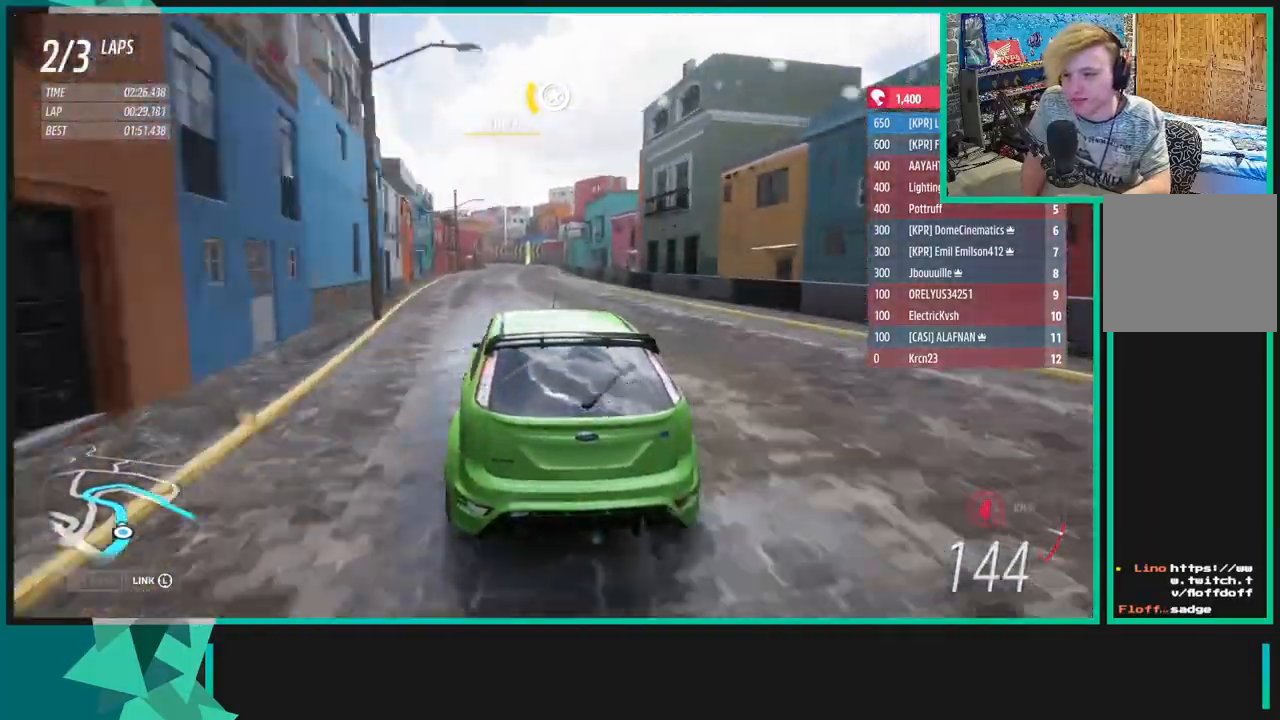
Gameplay with a controller (Xbox layout); each line is a JSON object with the inputs held at the frame after it. "events" lists button and stick changes between this image and that frame as [ms after this image, input, new state], when the widget could be followed in between. Not read: L3.
{"buttons": ["R2"], "left_stick": "left", "right_stick": "center", "events": [[100, "X", "up"], [133, "R1", "up"], [133, "left_stick", "right"], [250, "left_stick", "center"], [333, "left_stick", "left"]]}
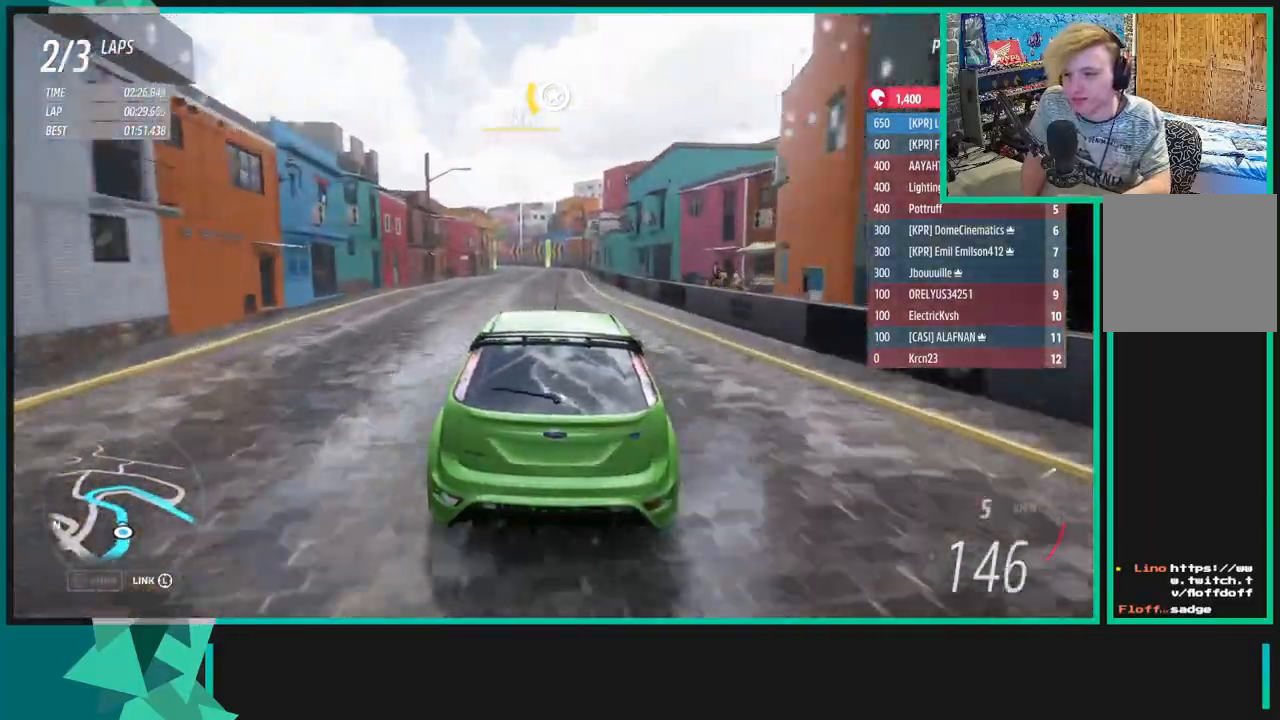
{"buttons": ["R2"], "left_stick": "center", "right_stick": "center", "events": [[33, "left_stick", "center"], [217, "left_stick", "left"], [467, "left_stick", "center"]]}
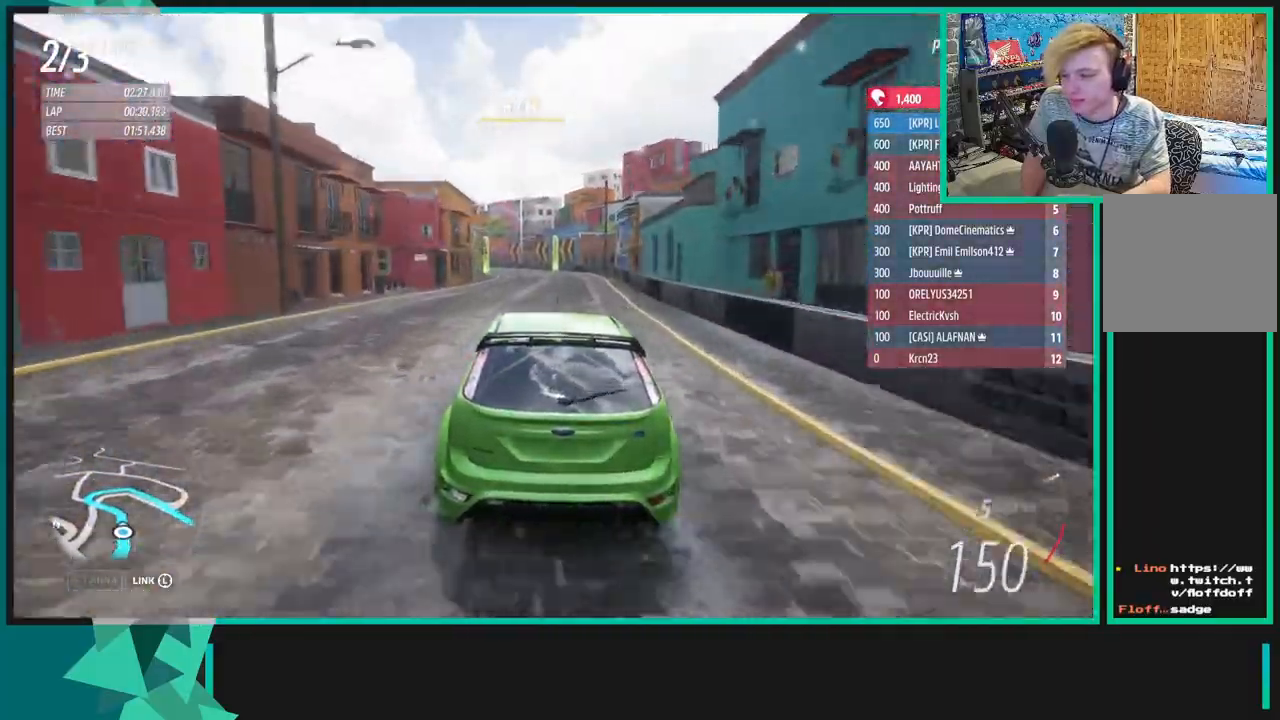
{"buttons": ["R2"], "left_stick": "down-left", "right_stick": "center", "events": [[150, "left_stick", "left"], [450, "left_stick", "down-left"]]}
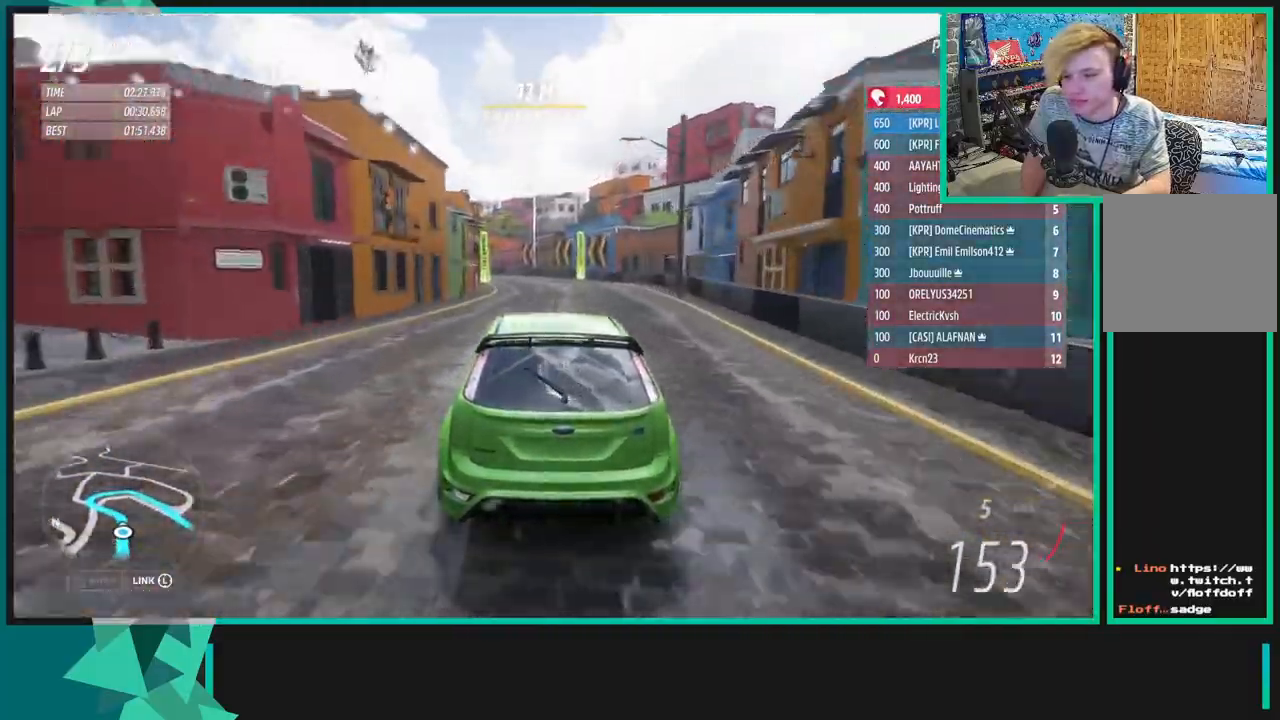
{"buttons": ["R2"], "left_stick": "down-left", "right_stick": "center", "events": []}
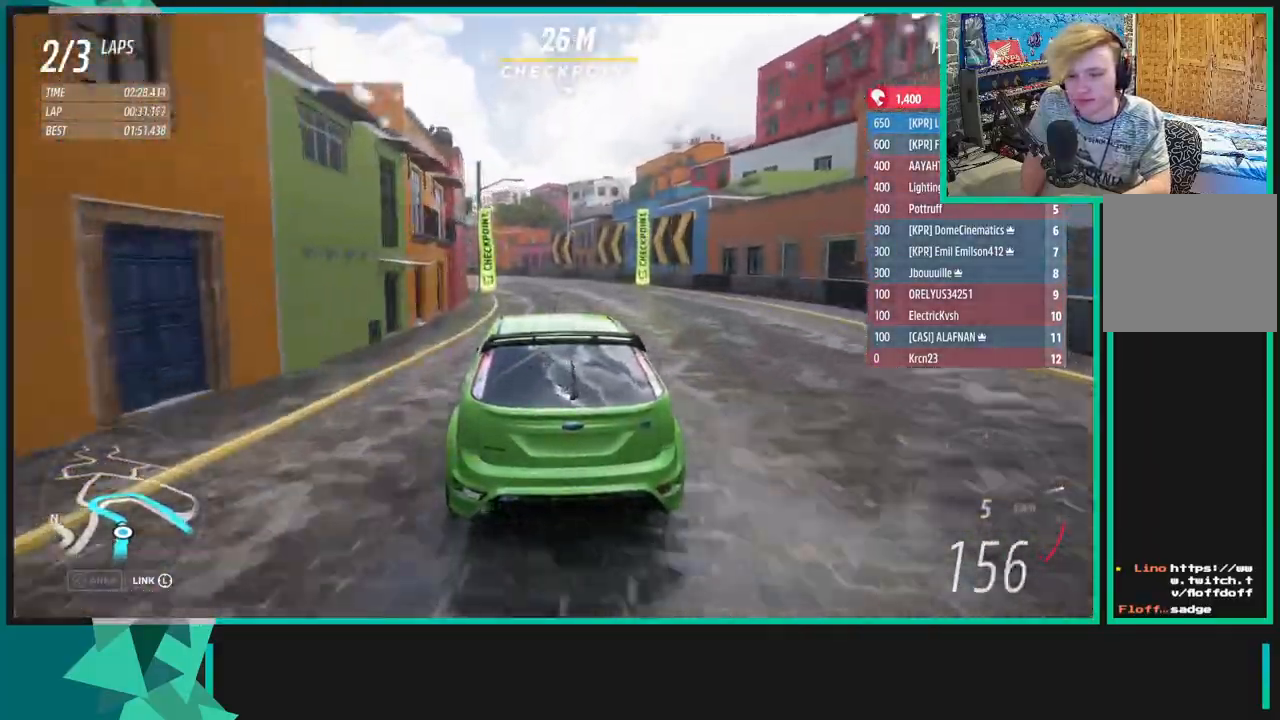
{"buttons": [], "left_stick": "left", "right_stick": "center", "events": [[233, "L1", "down"], [233, "X", "down"], [250, "R2", "up"], [333, "L1", "up"], [333, "X", "up"], [333, "left_stick", "left"]]}
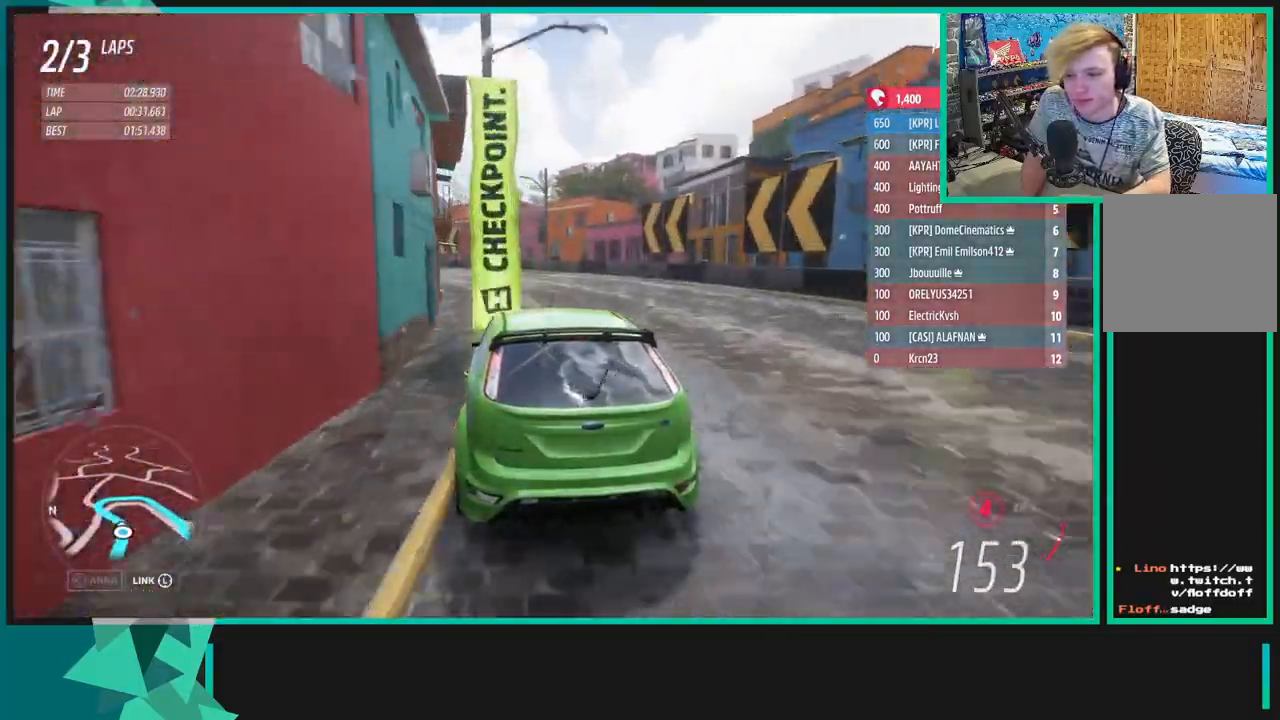
{"buttons": [], "left_stick": "left", "right_stick": "center", "events": []}
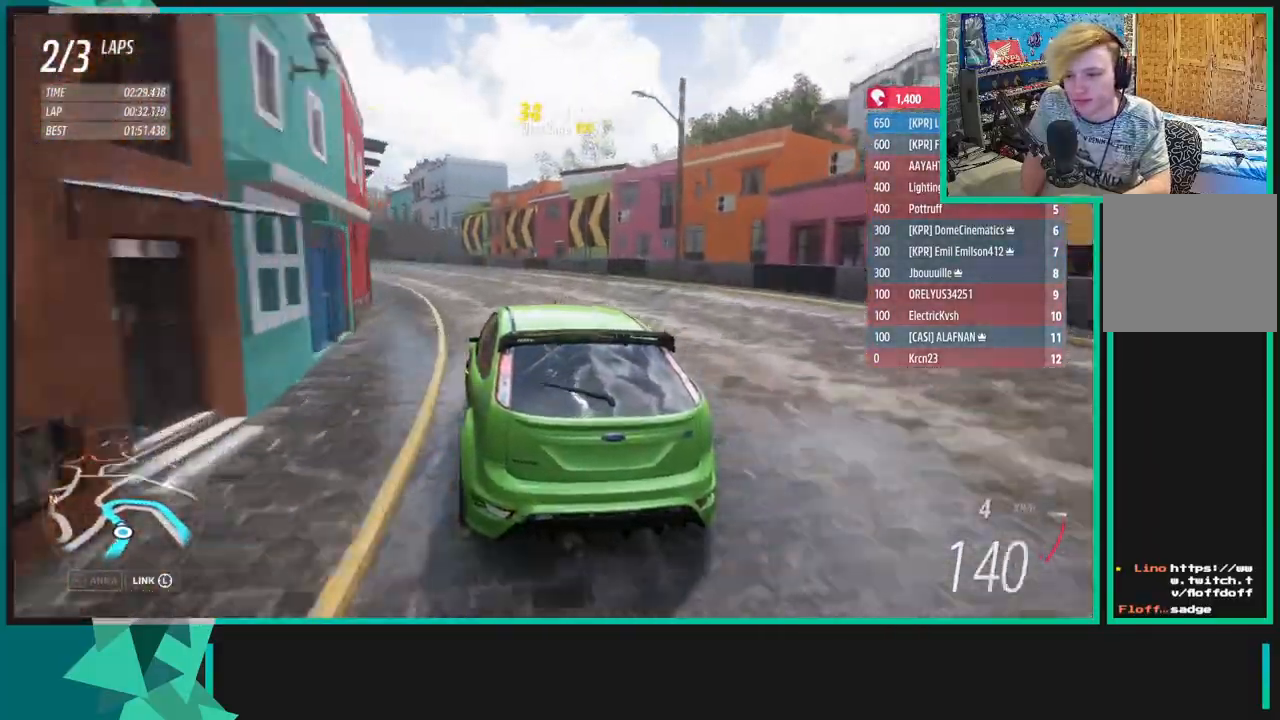
{"buttons": ["R2"], "left_stick": "left", "right_stick": "up", "events": [[450, "right_stick", "up"], [483, "R2", "down"]]}
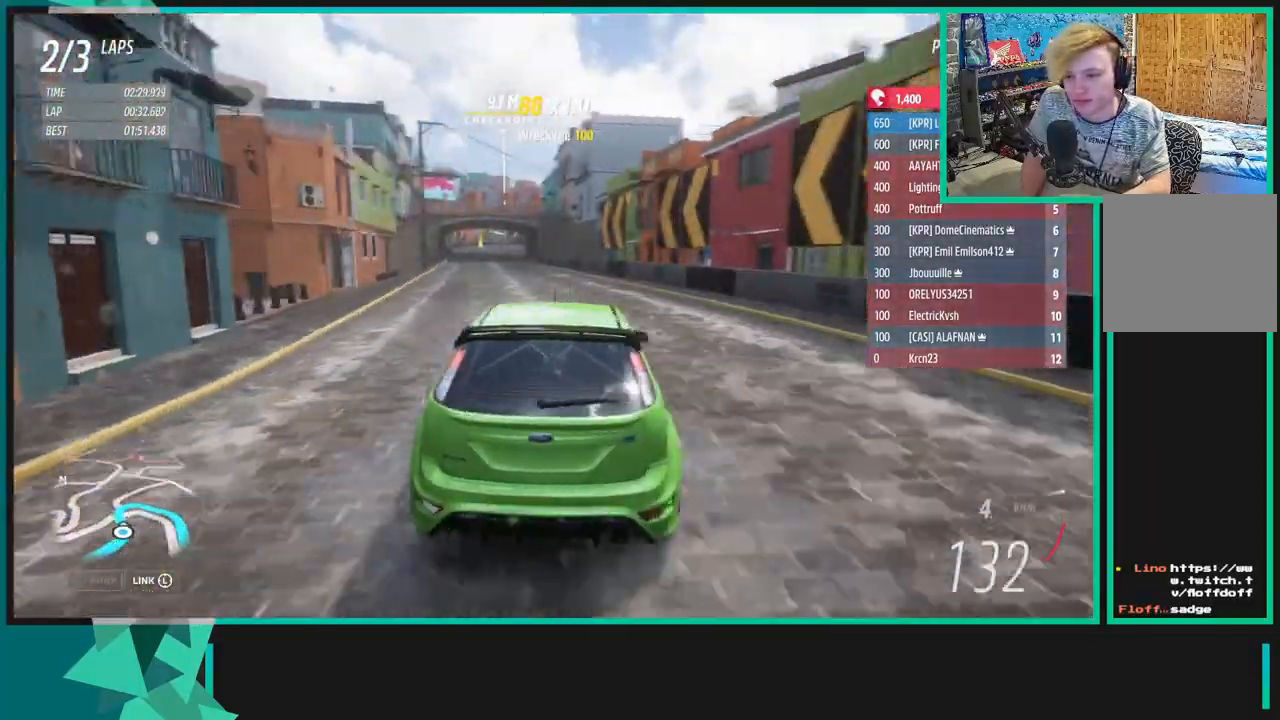
{"buttons": ["R2"], "left_stick": "left", "right_stick": "up", "events": []}
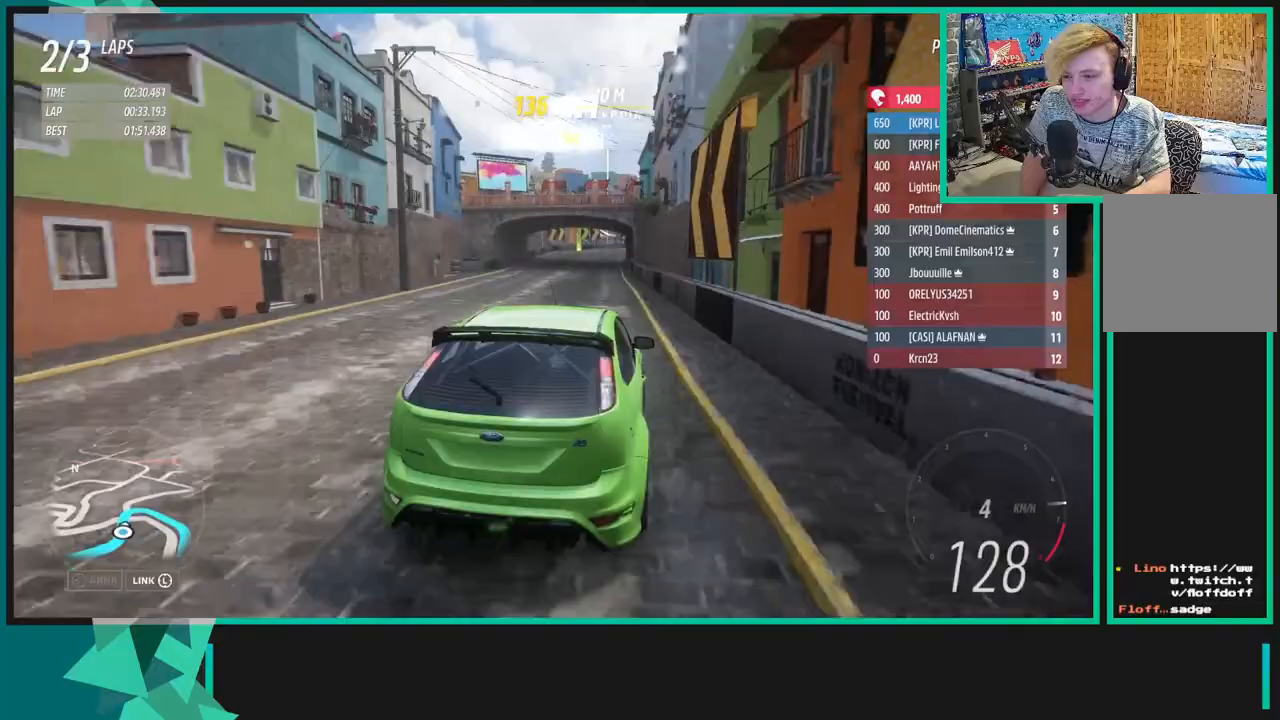
{"buttons": ["R2"], "left_stick": "left", "right_stick": "up", "events": []}
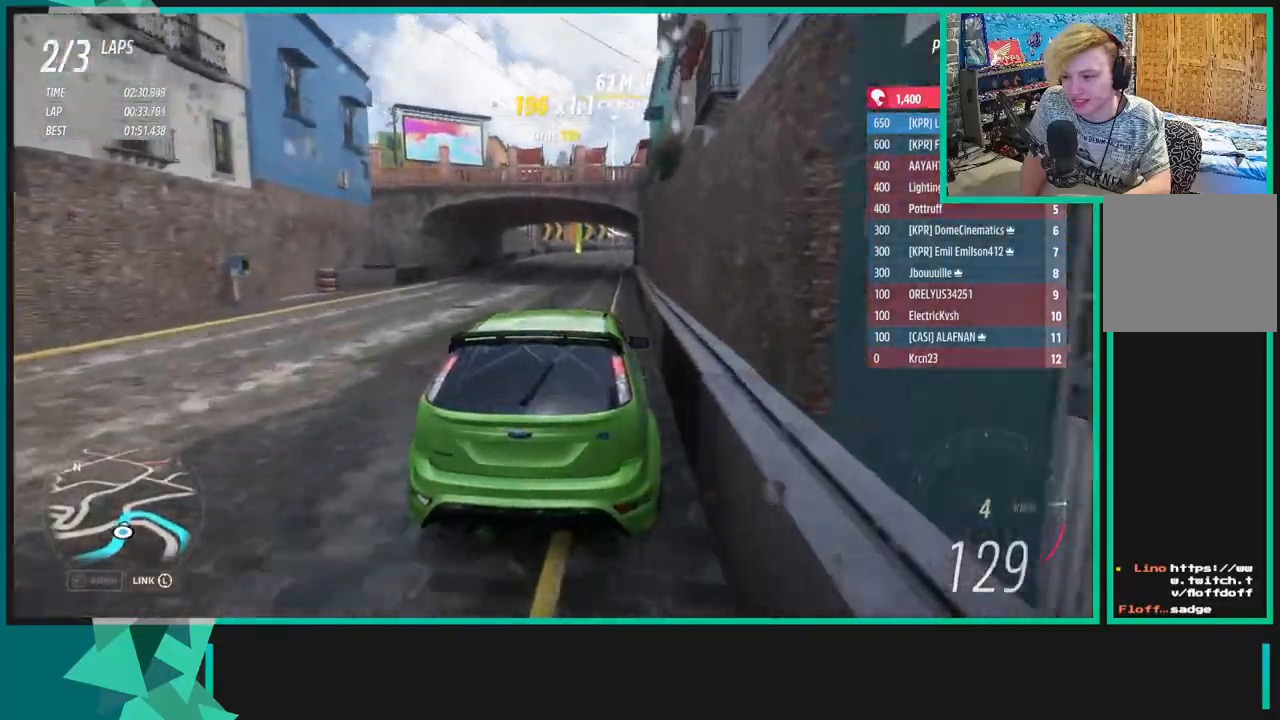
{"buttons": ["R2"], "left_stick": "left", "right_stick": "up", "events": []}
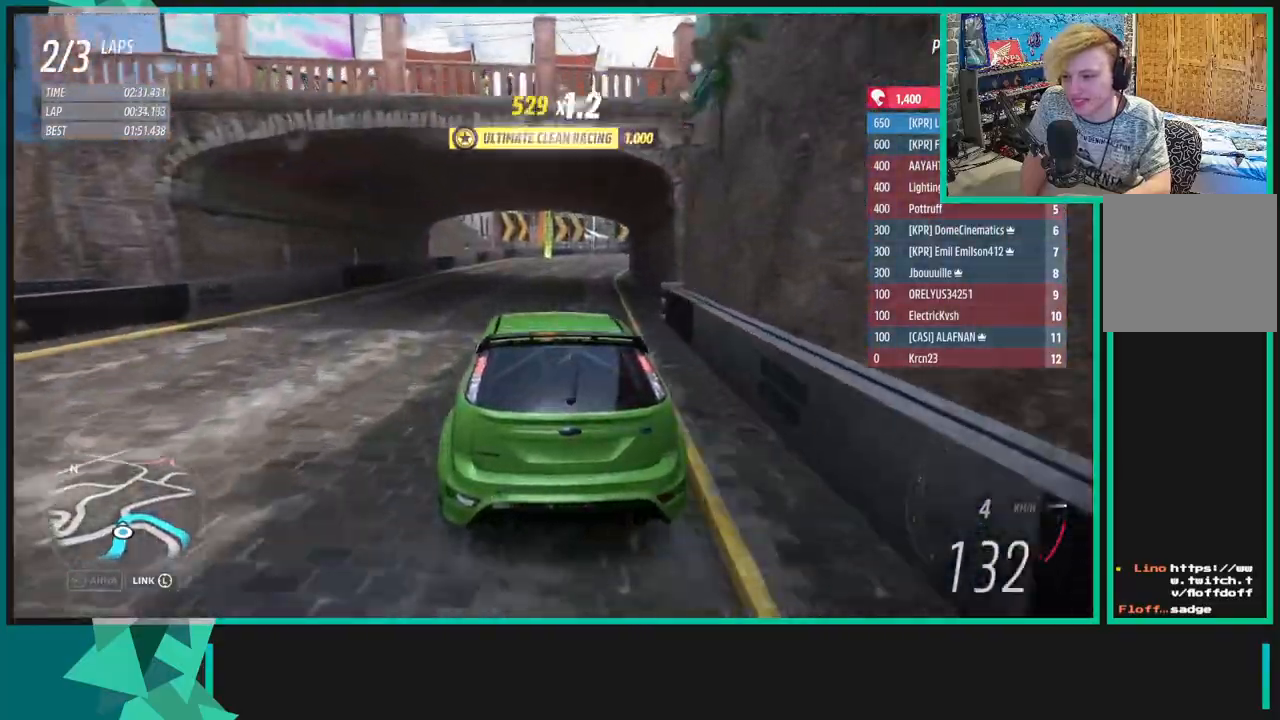
{"buttons": [], "left_stick": "right", "right_stick": "center", "events": [[33, "left_stick", "right"], [67, "L1", "down"], [100, "R2", "up"], [100, "X", "down"], [100, "right_stick", "center"], [233, "X", "up"], [250, "L1", "up"]]}
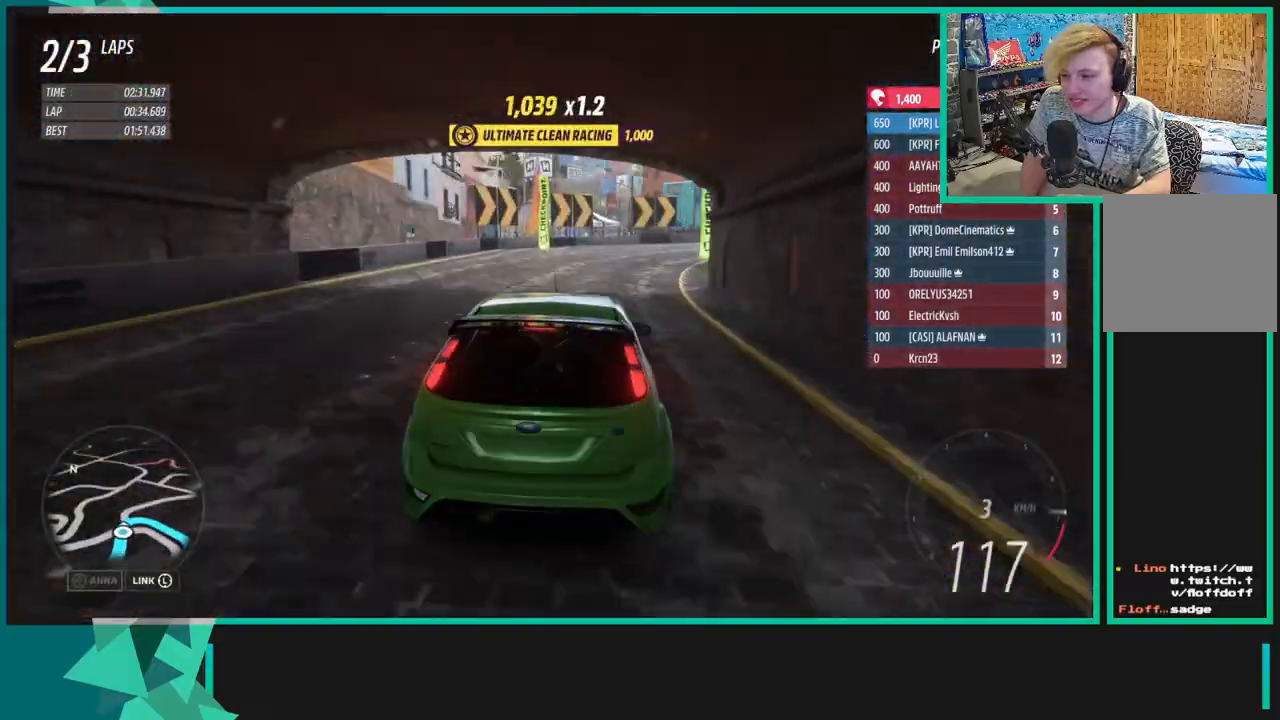
{"buttons": [], "left_stick": "right", "right_stick": "up-right", "events": [[217, "right_stick", "up"], [400, "right_stick", "up-right"]]}
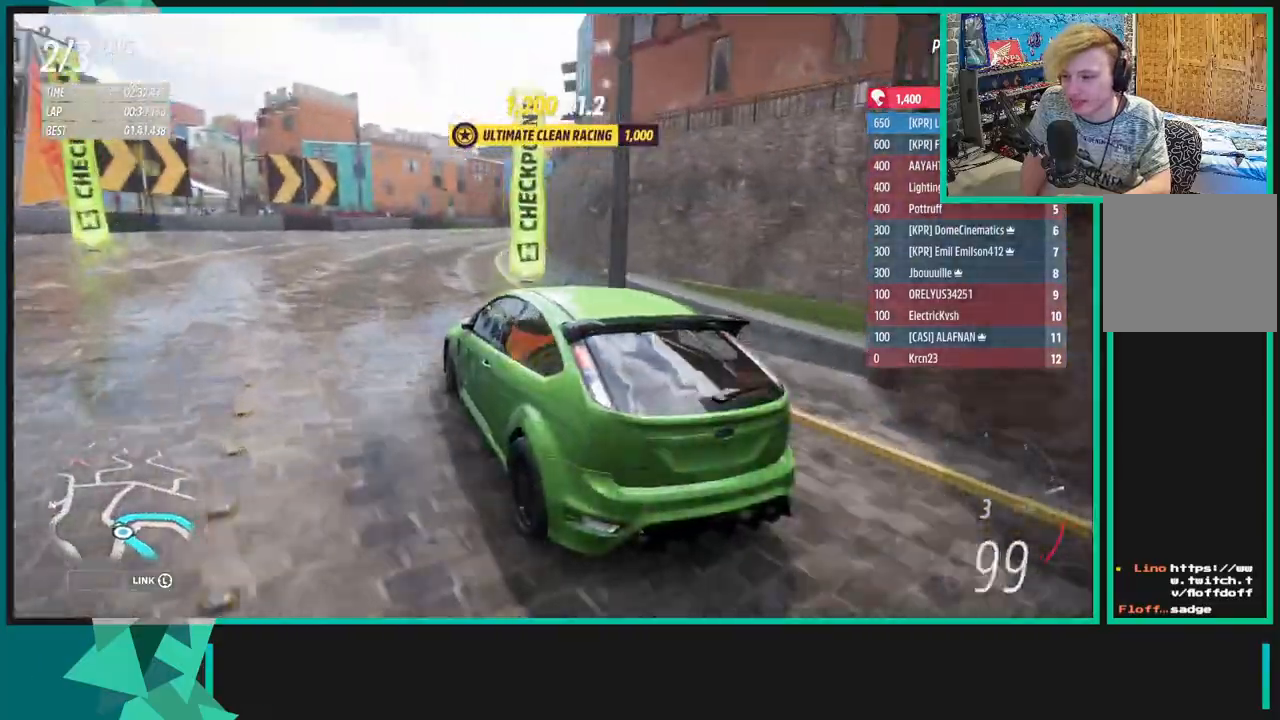
{"buttons": ["R2"], "left_stick": "right", "right_stick": "up-right", "events": [[283, "R2", "down"]]}
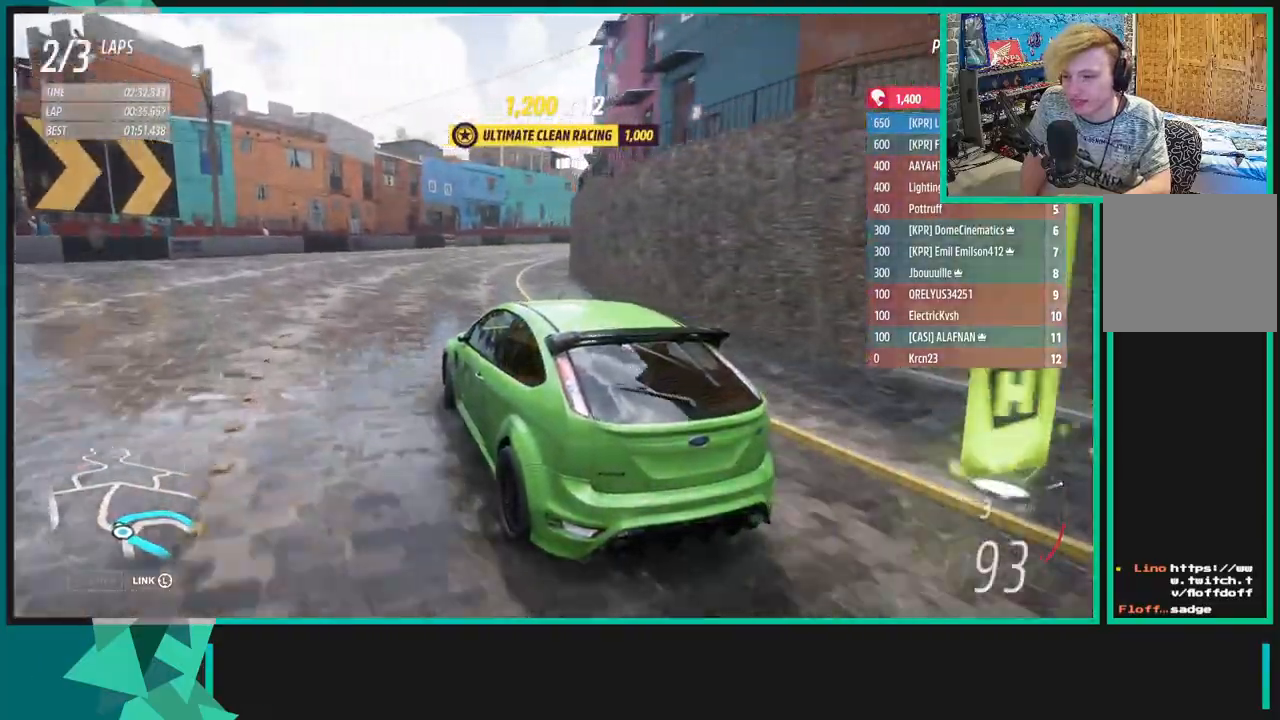
{"buttons": [], "left_stick": "right", "right_stick": "up-right", "events": [[333, "R2", "up"]]}
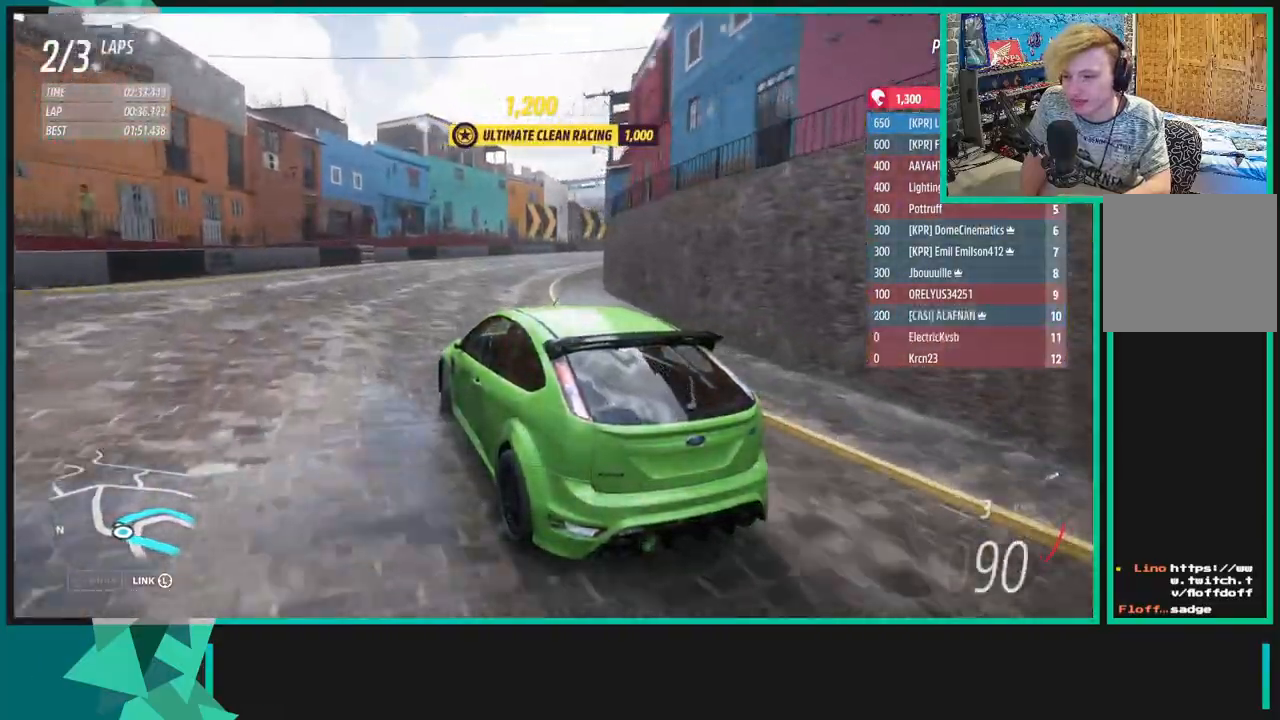
{"buttons": ["R2"], "left_stick": "up-right", "right_stick": "up-right", "events": [[83, "left_stick", "up-right"], [183, "R2", "down"]]}
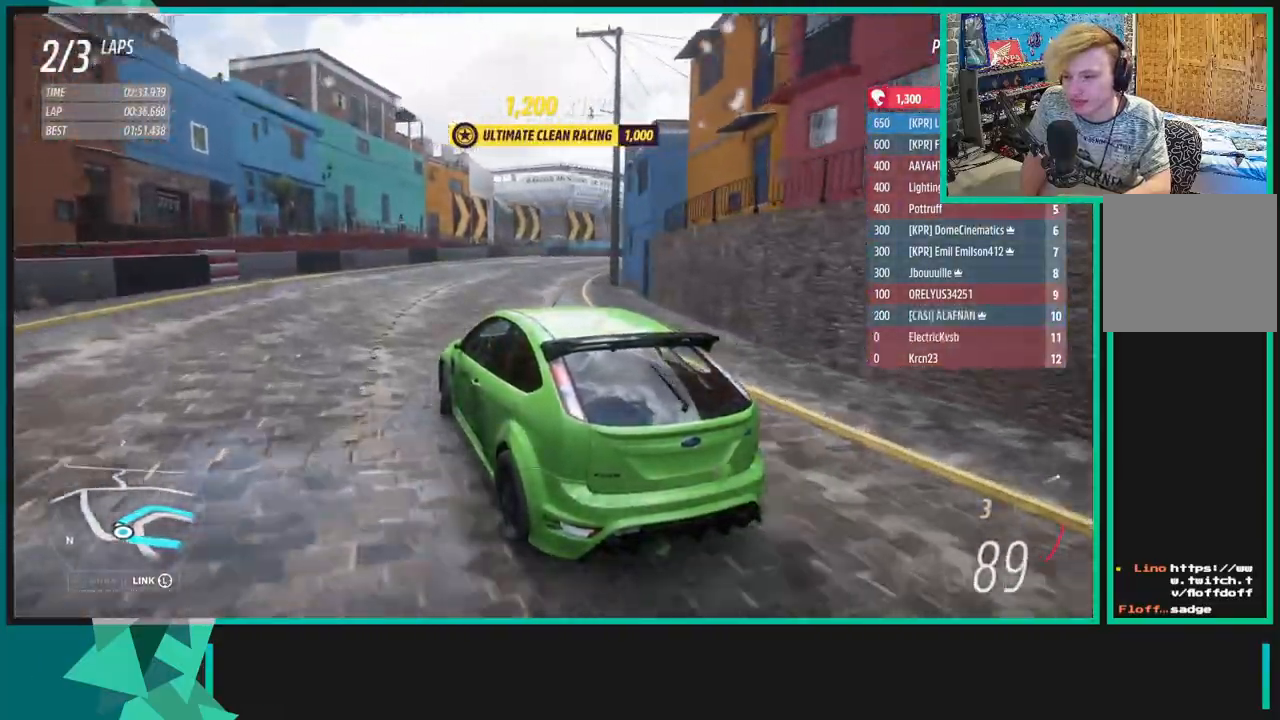
{"buttons": ["R2"], "left_stick": "up-right", "right_stick": "up-right", "events": [[233, "R2", "up"], [400, "R2", "down"]]}
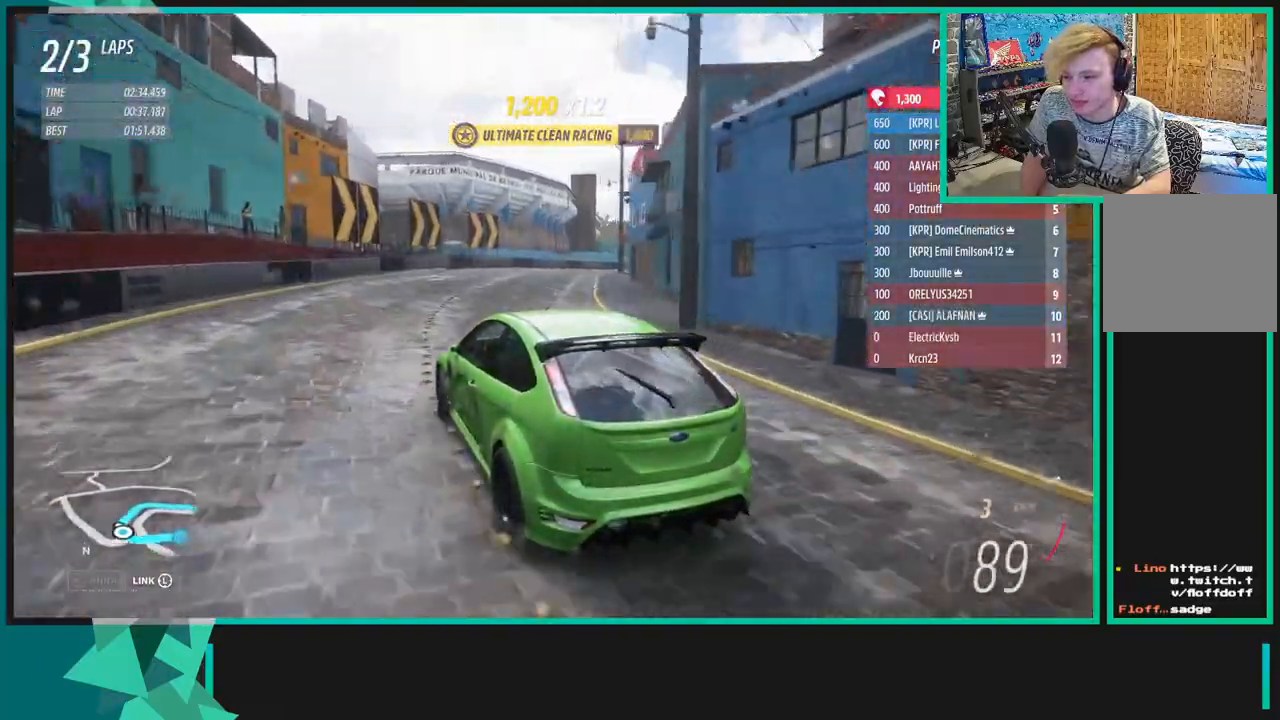
{"buttons": ["R2"], "left_stick": "up-right", "right_stick": "up-right", "events": [[217, "R2", "up"], [367, "R2", "down"]]}
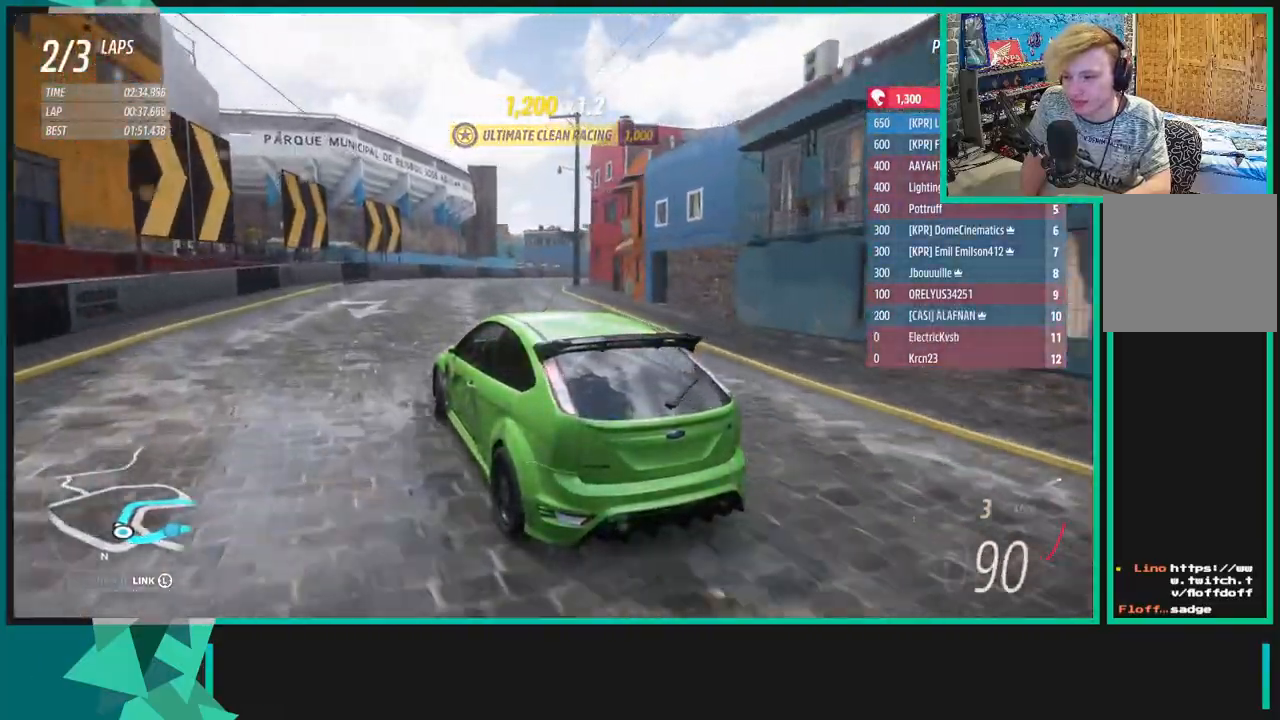
{"buttons": ["R2"], "left_stick": "up-right", "right_stick": "up", "events": [[450, "right_stick", "up"]]}
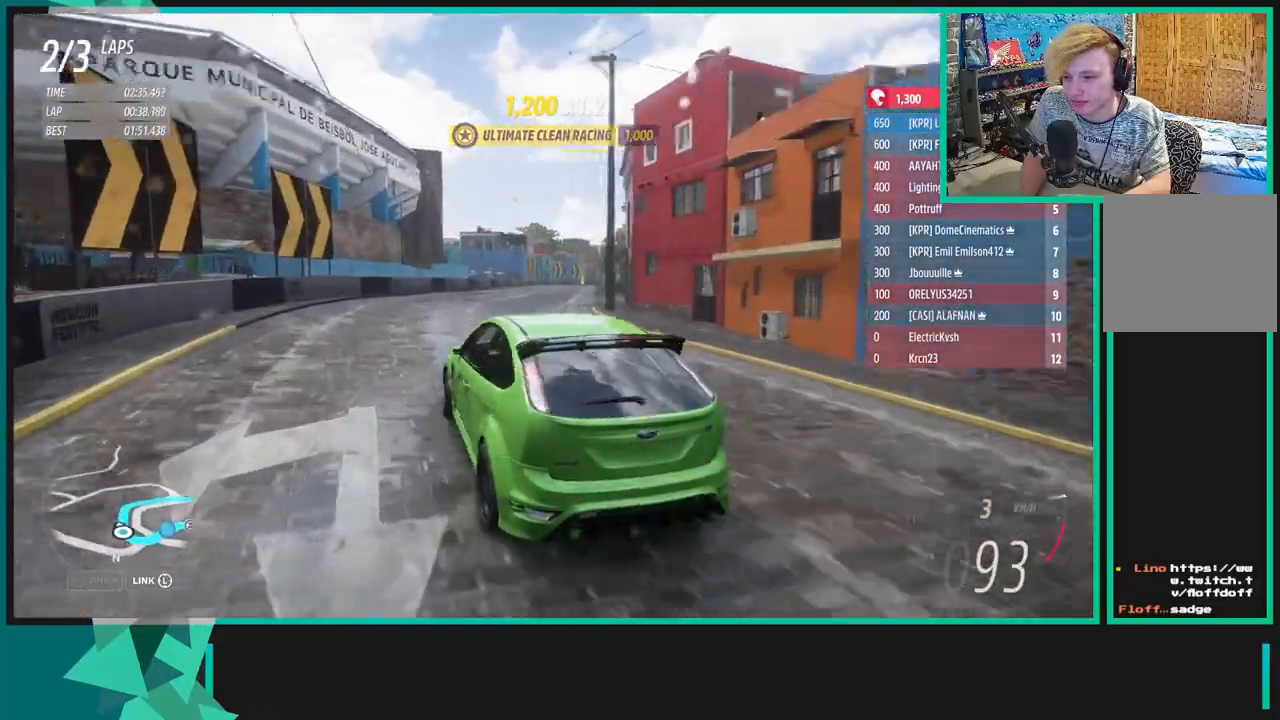
{"buttons": ["R2"], "left_stick": "up-right", "right_stick": "up", "events": []}
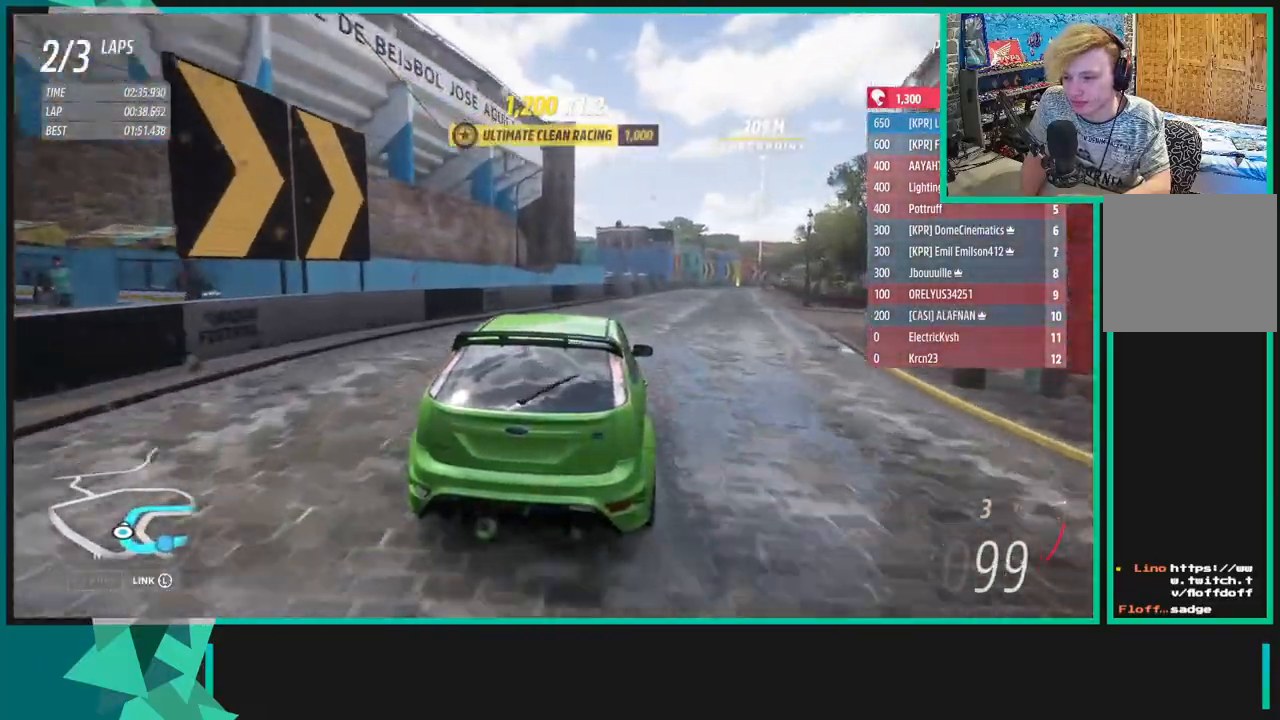
{"buttons": ["R2"], "left_stick": "up-right", "right_stick": "center", "events": [[500, "right_stick", "center"]]}
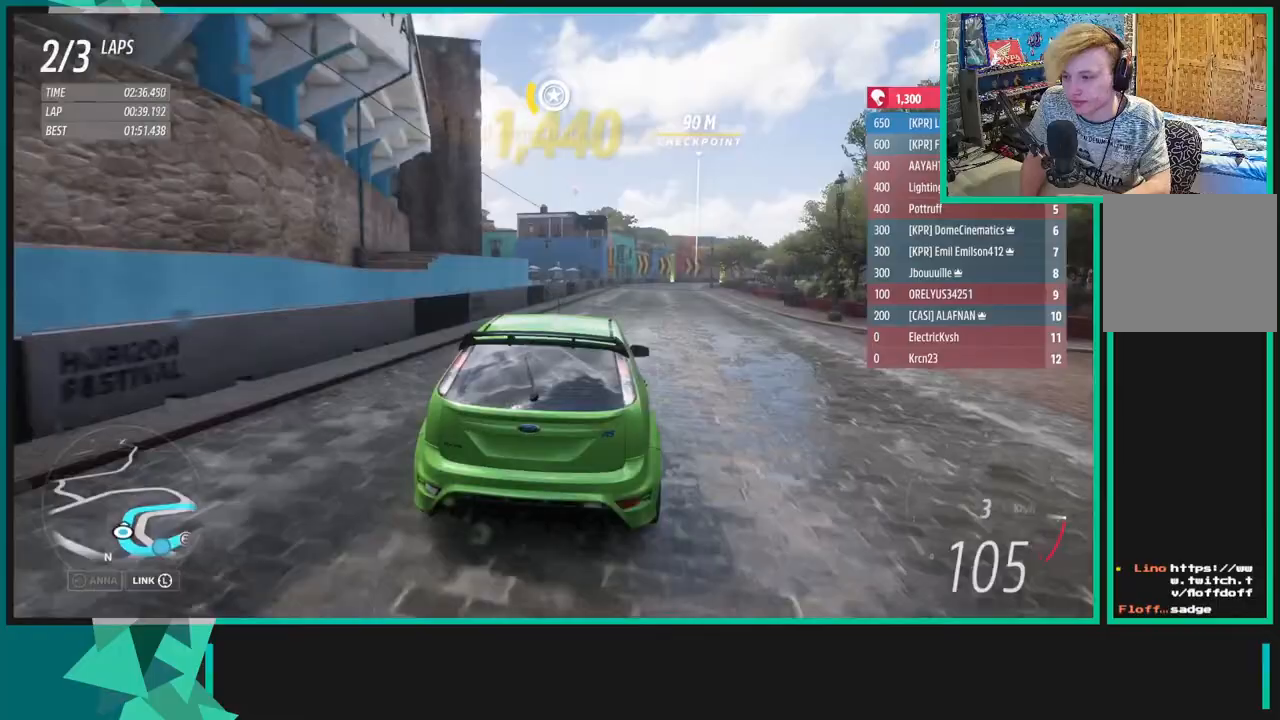
{"buttons": ["R2"], "left_stick": "up-right", "right_stick": "center", "events": [[50, "R1", "down"], [67, "X", "down"], [167, "X", "up"], [183, "R1", "up"], [283, "left_stick", "center"], [367, "left_stick", "up-right"]]}
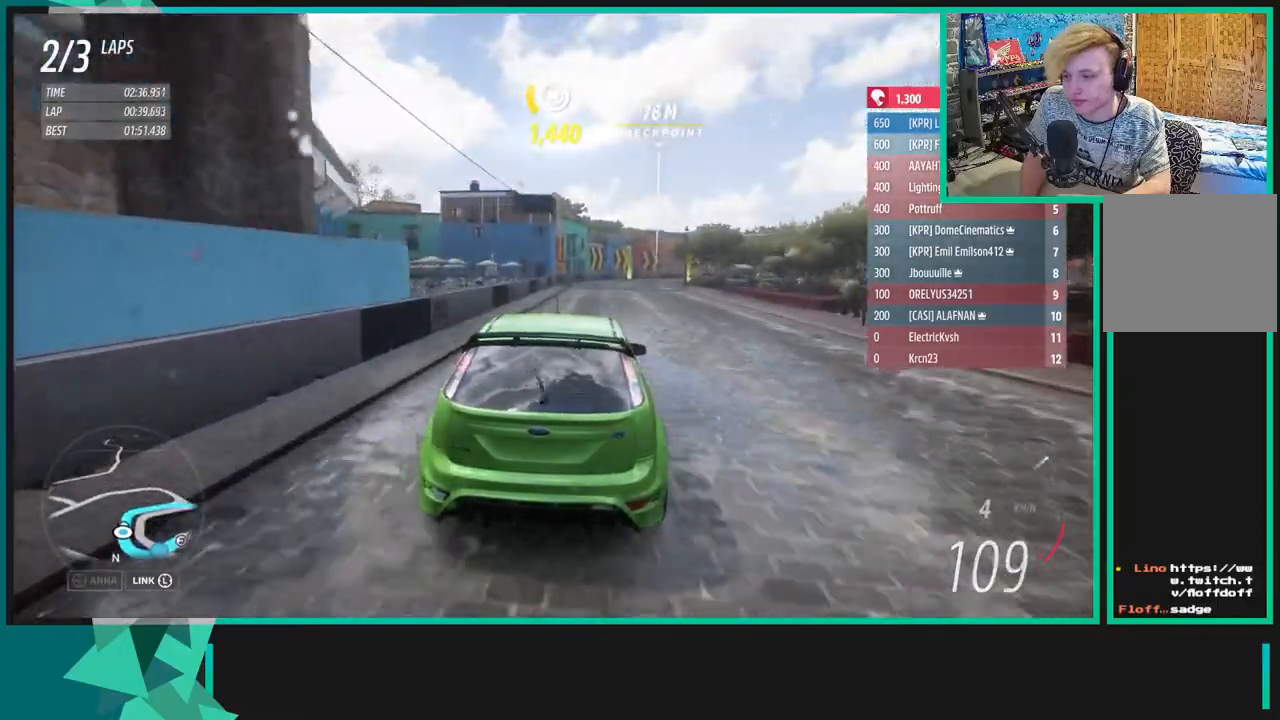
{"buttons": ["R2"], "left_stick": "up", "right_stick": "center", "events": [[500, "left_stick", "up"]]}
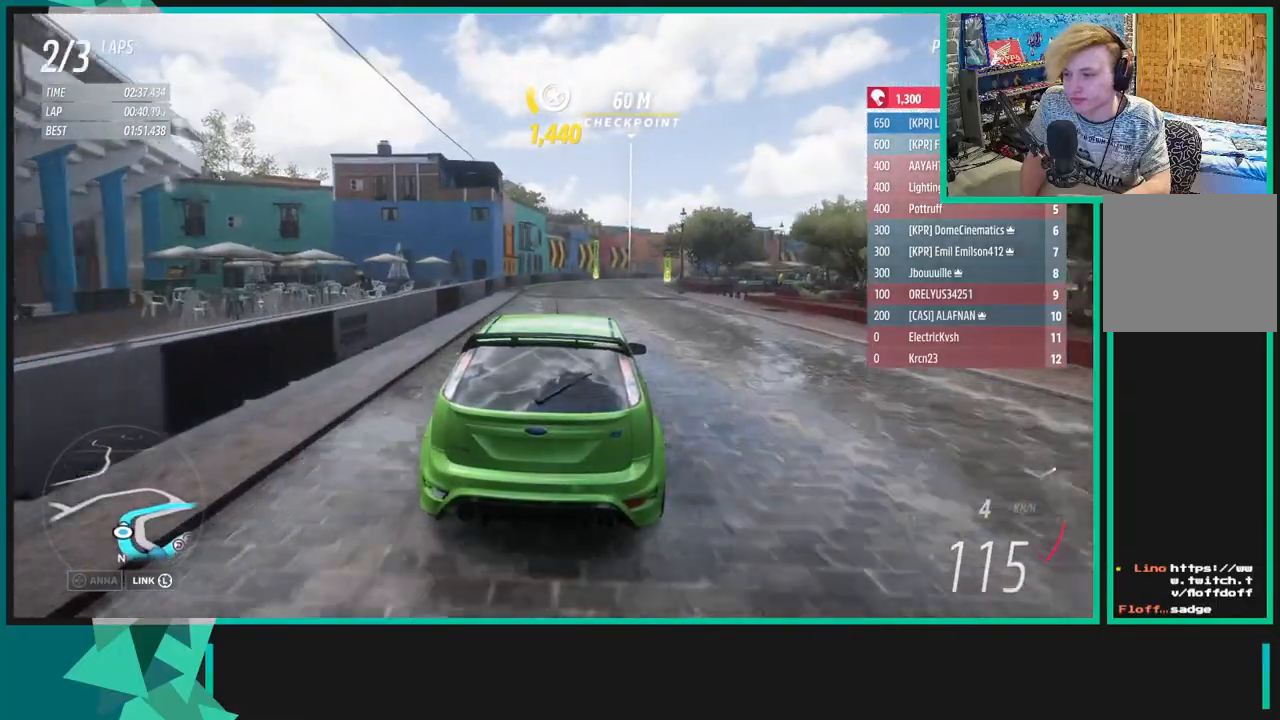
{"buttons": ["R2"], "left_stick": "up-right", "right_stick": "center", "events": [[183, "left_stick", "up-right"]]}
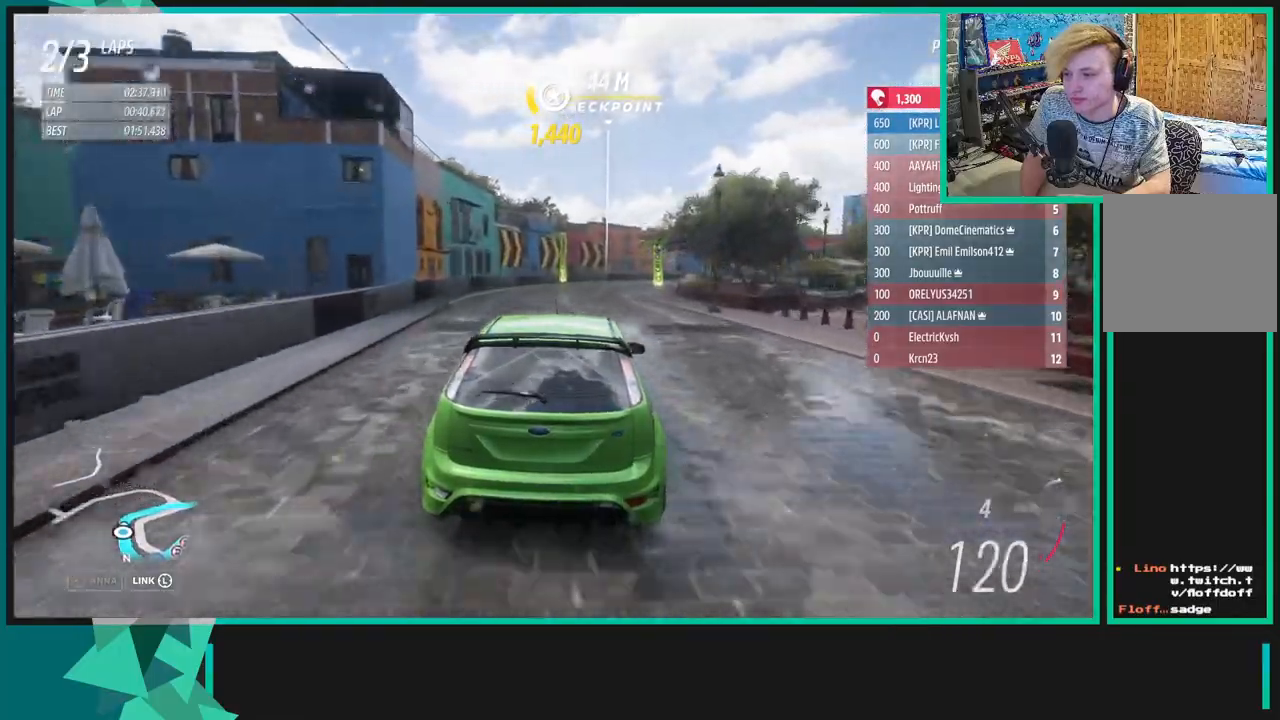
{"buttons": ["R2"], "left_stick": "up-right", "right_stick": "center", "events": []}
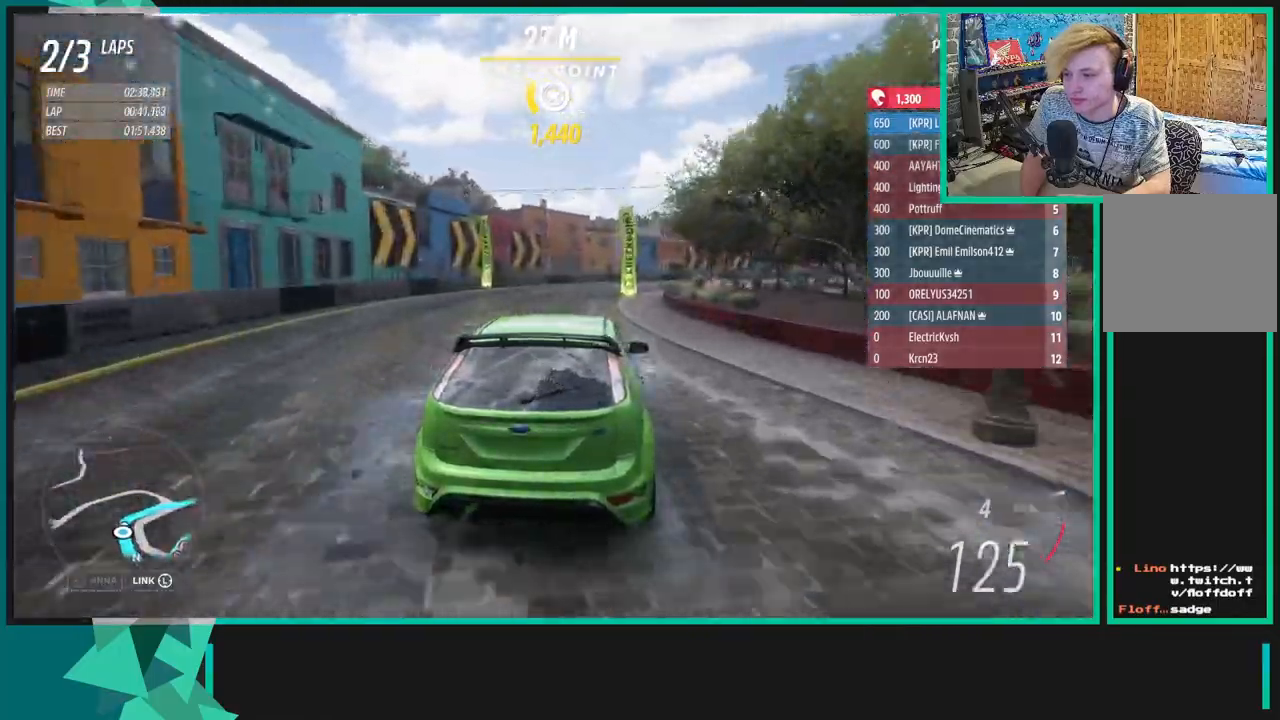
{"buttons": ["R2"], "left_stick": "up-right", "right_stick": "center", "events": []}
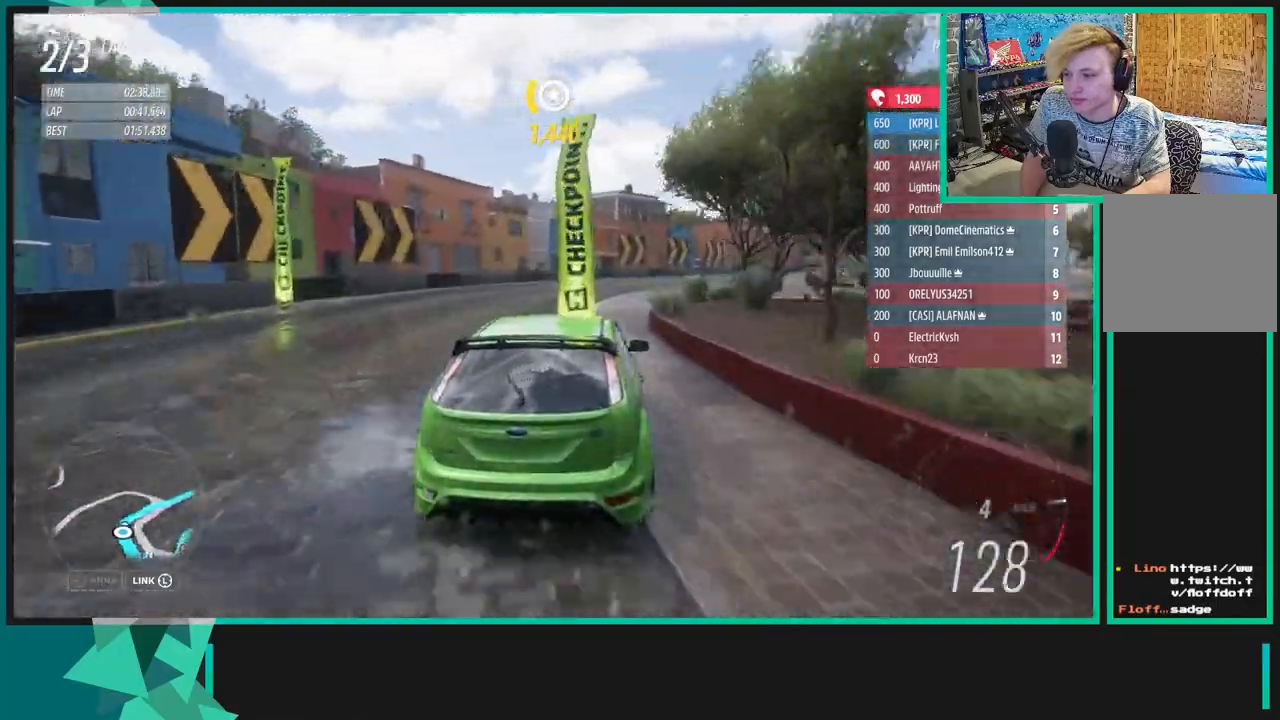
{"buttons": ["R2"], "left_stick": "up-right", "right_stick": "up-right", "events": [[150, "R2", "up"], [417, "R2", "down"], [417, "right_stick", "up-right"]]}
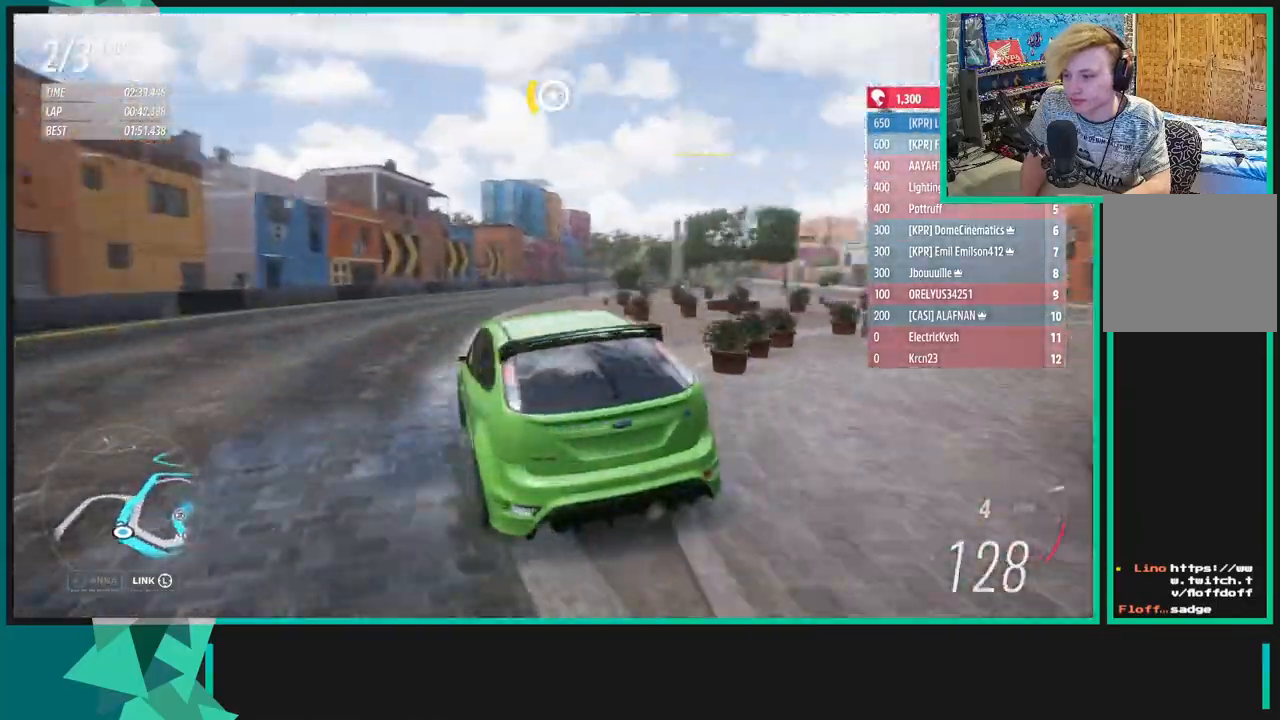
{"buttons": ["R2"], "left_stick": "up-right", "right_stick": "up-right", "events": []}
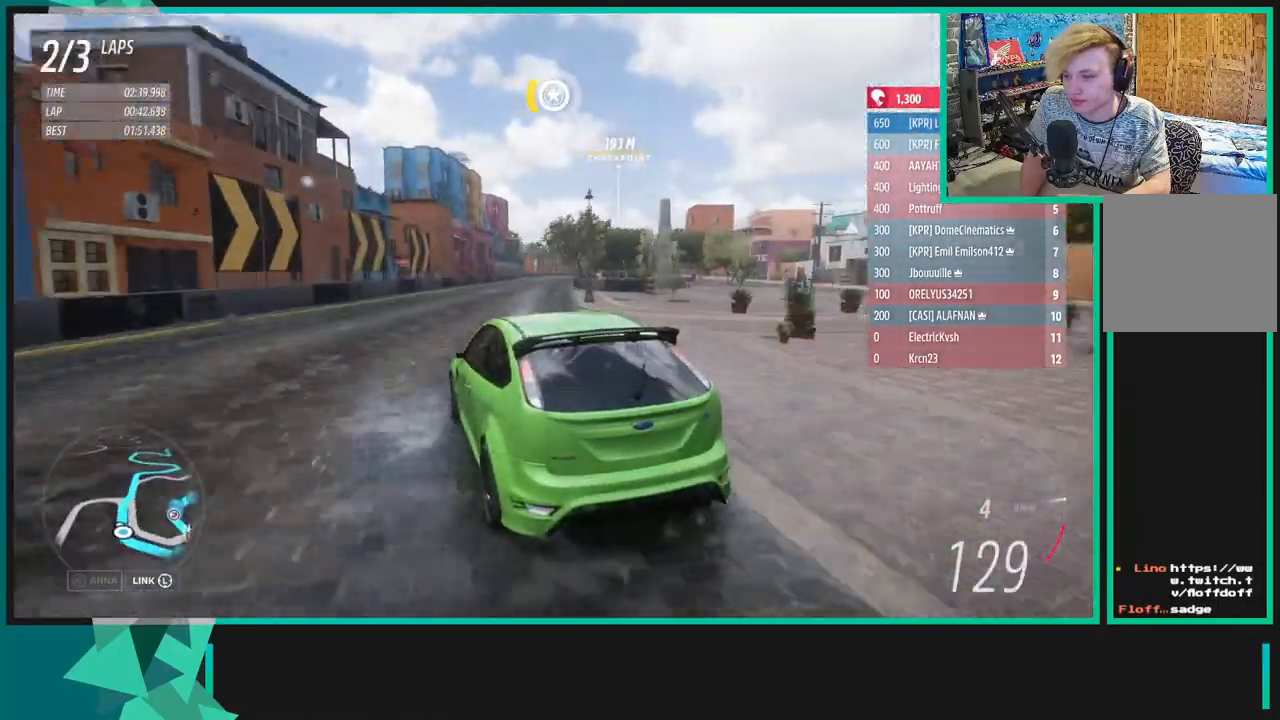
{"buttons": ["R2"], "left_stick": "up-right", "right_stick": "center", "events": [[67, "right_stick", "center"]]}
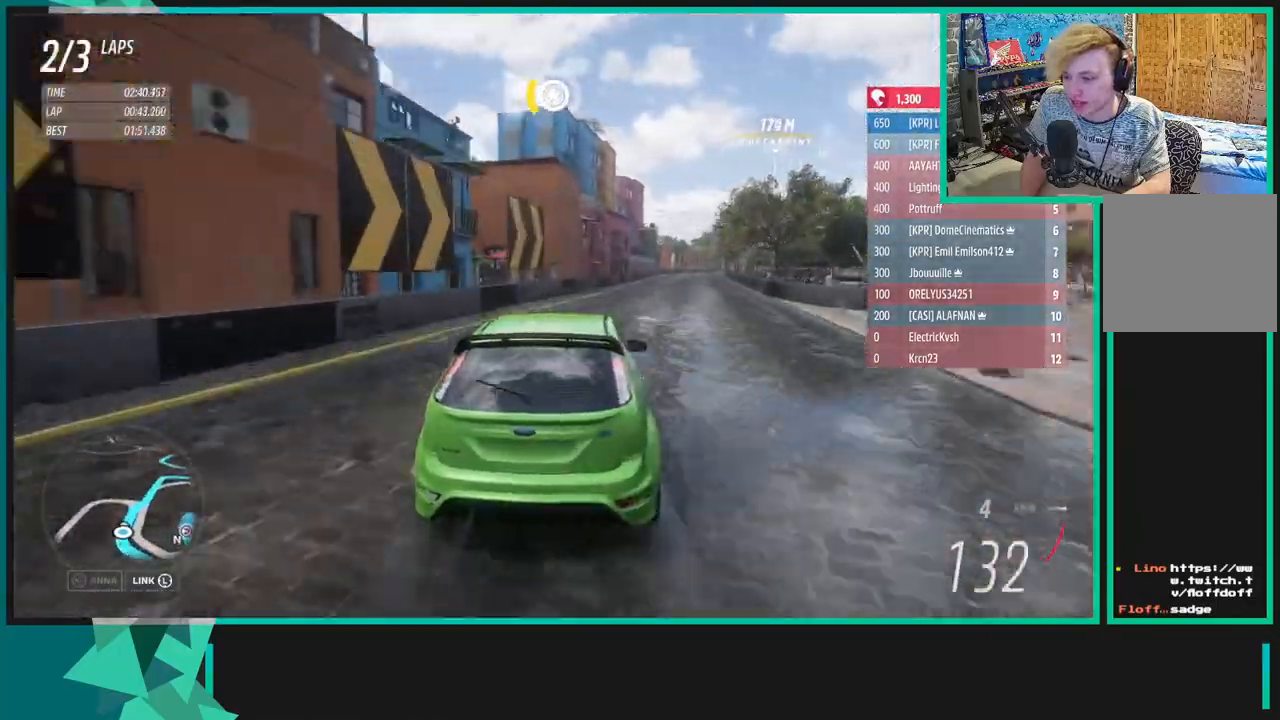
{"buttons": ["R2"], "left_stick": "up-right", "right_stick": "center", "events": []}
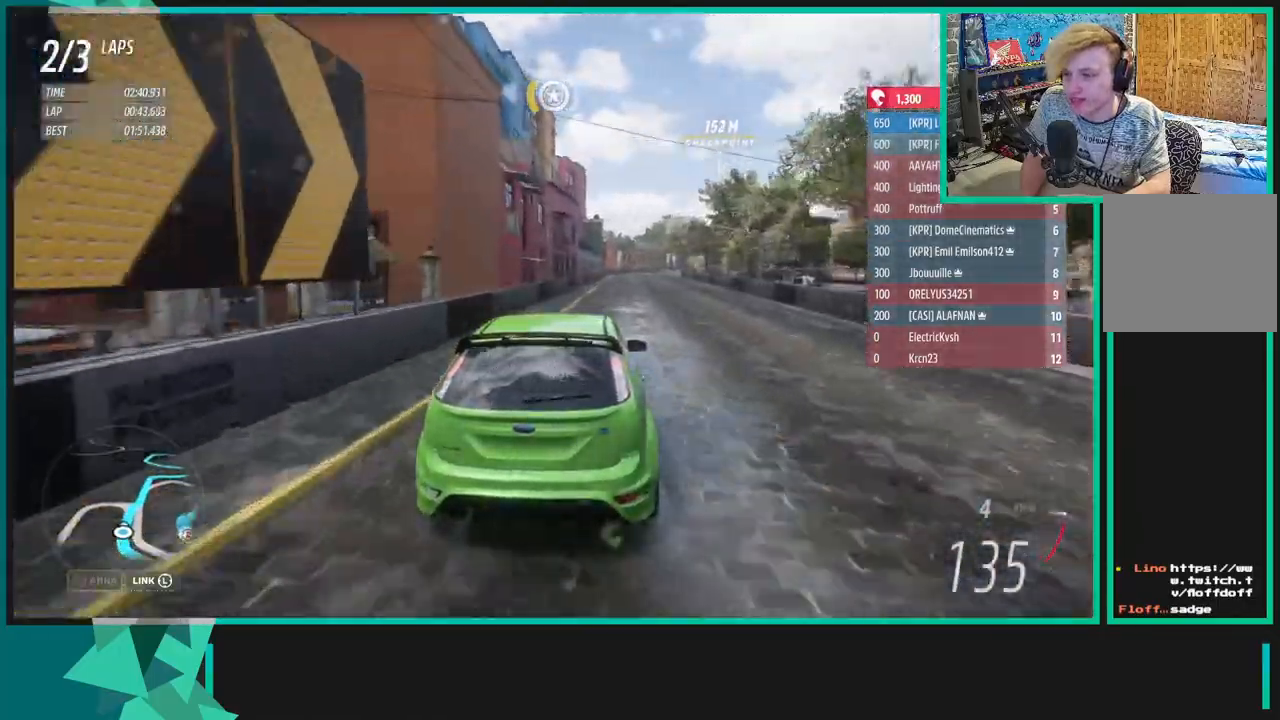
{"buttons": ["R2"], "left_stick": "right", "right_stick": "center", "events": [[333, "left_stick", "right"]]}